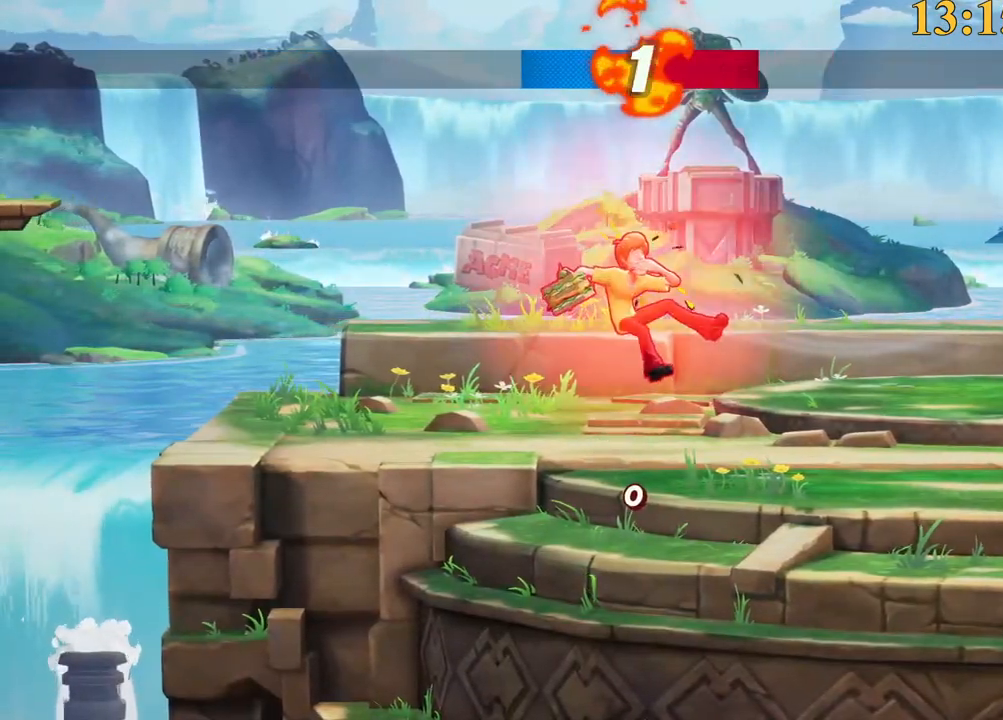
Gameplay with keyboard; each line is a JSON object with the keys held at the frame after it. "events" lists presses ("down") and releases ("up") of ".", "/", "0", "1", "2", "3", "4", "5", "6", "7", "8", "9", "a", "alt_l", "alt_r", "b", "backslash", "backspace", "c", "caps_lock", "comma", "ctrl_l", "ctrl_r", "d", "e", "equals", "f", "g", "h", "i", "j", "k", "l", "lbracket", "m", "minus", "n", "o", "p", "q", "quote", "r", "rbracket", "return", "s", "semicolon", "shift_l", "shift_r", "space", "super", "t", "tab", "tilde", "u", "v", "w", "x", "y" and "z" between this image and that frame as [ms after this image, input, new state], when the widget could be followed in between. No other keys are recorded. Mouse input is not recorded.
{"keys": ["space"], "events": [[484, "space", "down"]]}
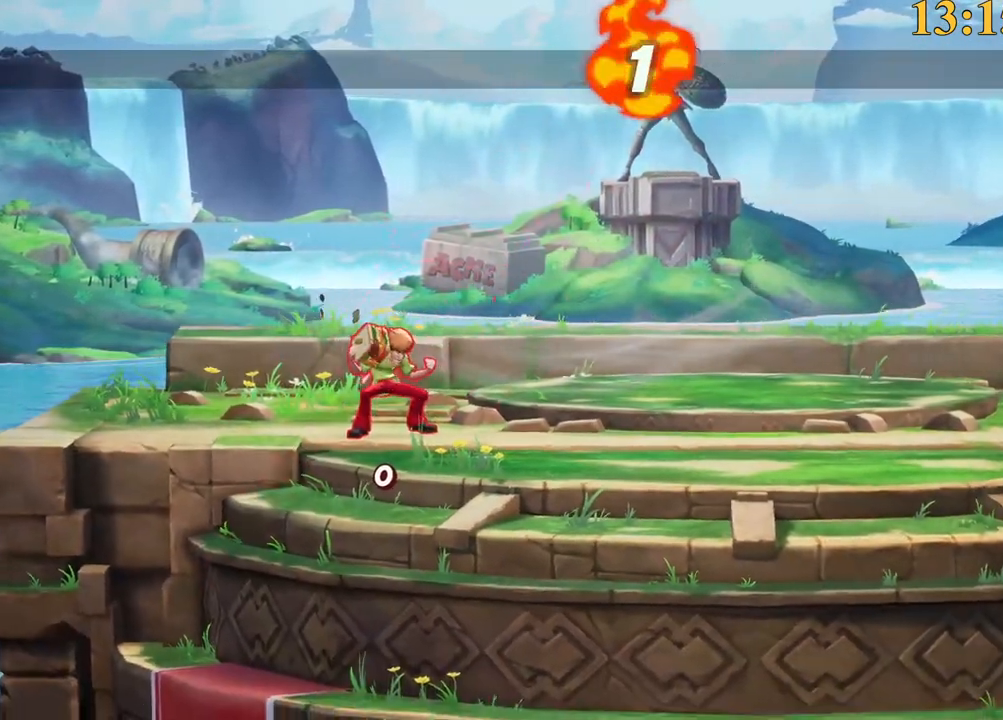
{"keys": [], "events": [[117, "space", "up"], [267, "space", "down"], [400, "space", "up"]]}
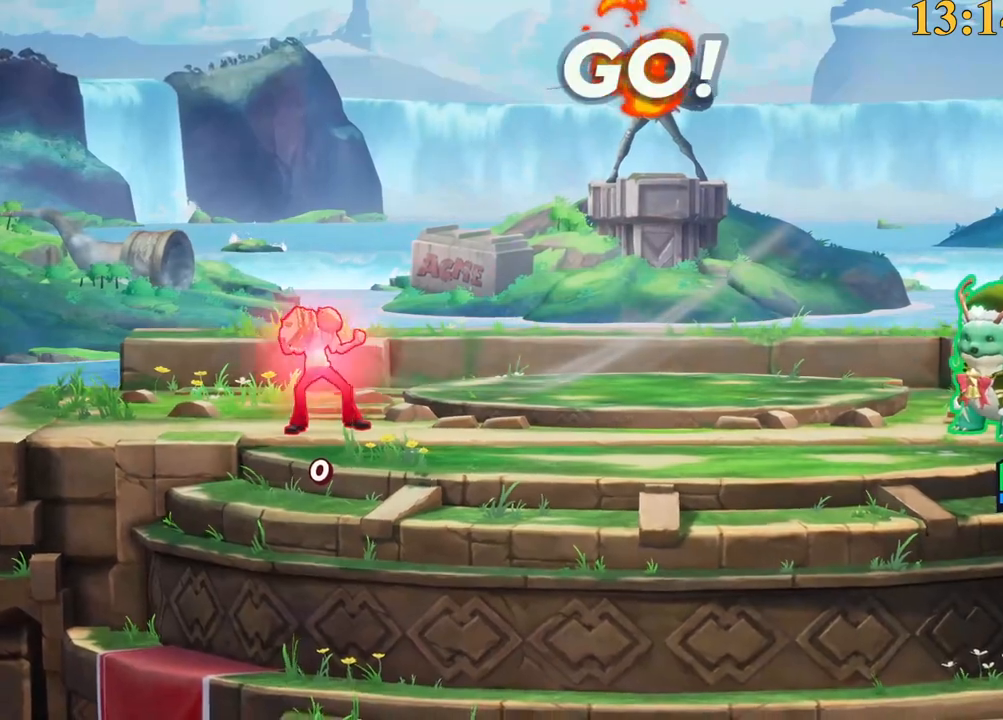
{"keys": ["a", "x"], "events": [[34, "space", "down"], [417, "space", "up"], [500, "a", "down"], [500, "x", "down"]]}
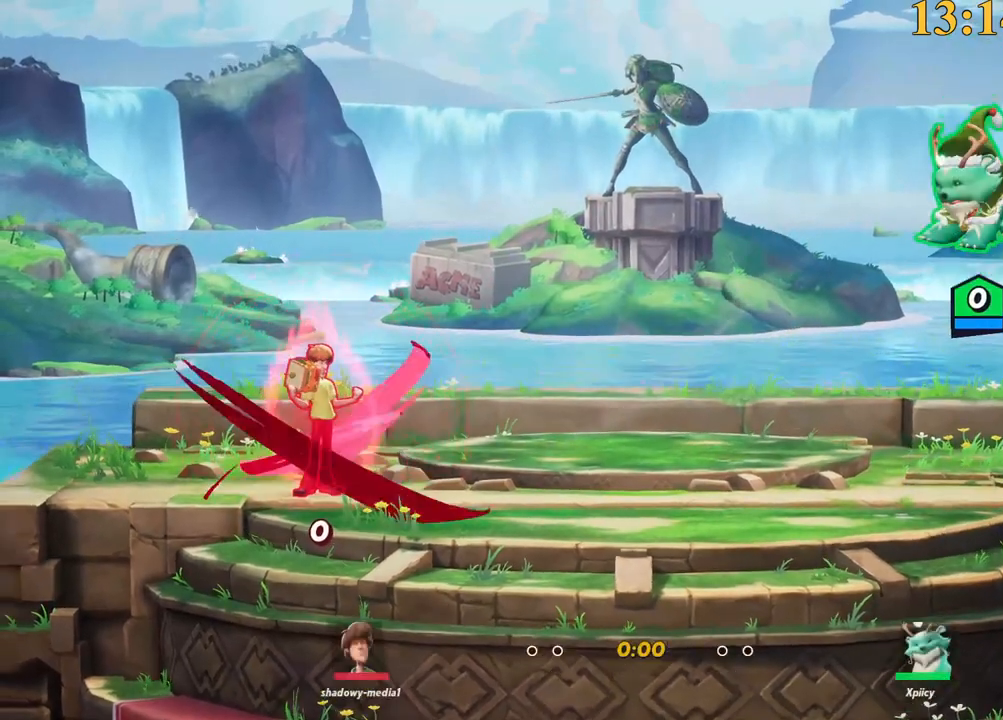
{"keys": ["d", "s"], "events": [[100, "a", "up"], [100, "x", "up"], [234, "d", "down"], [334, "s", "down"]]}
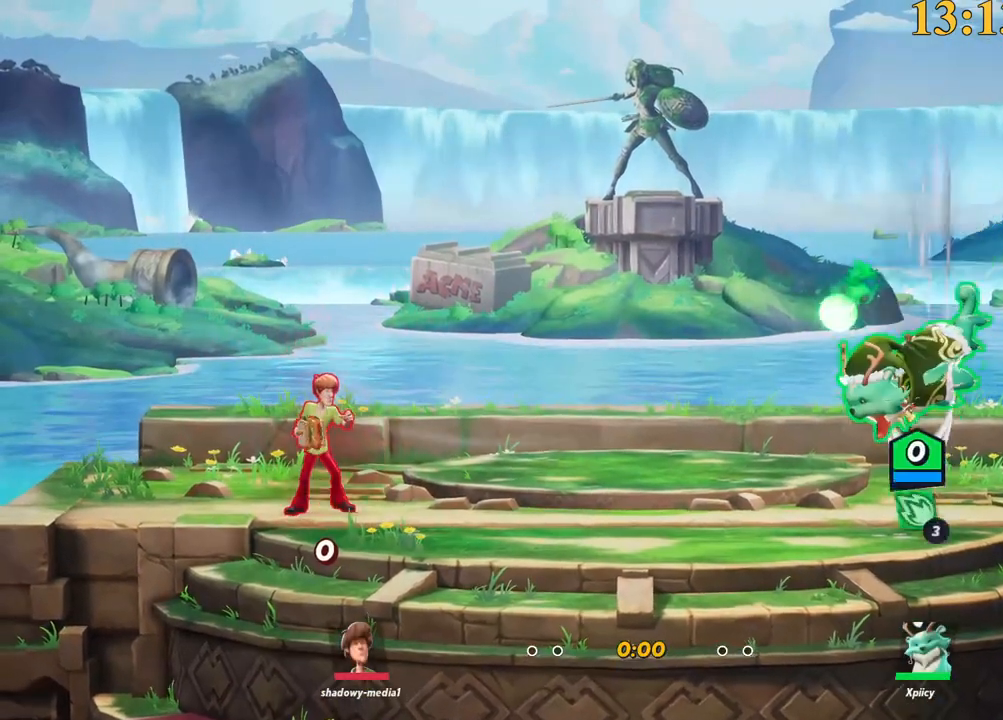
{"keys": ["a", "w"], "events": [[200, "a", "down"], [200, "s", "up"], [250, "d", "up"], [300, "semicolon", "down"], [384, "semicolon", "up"], [434, "w", "down"]]}
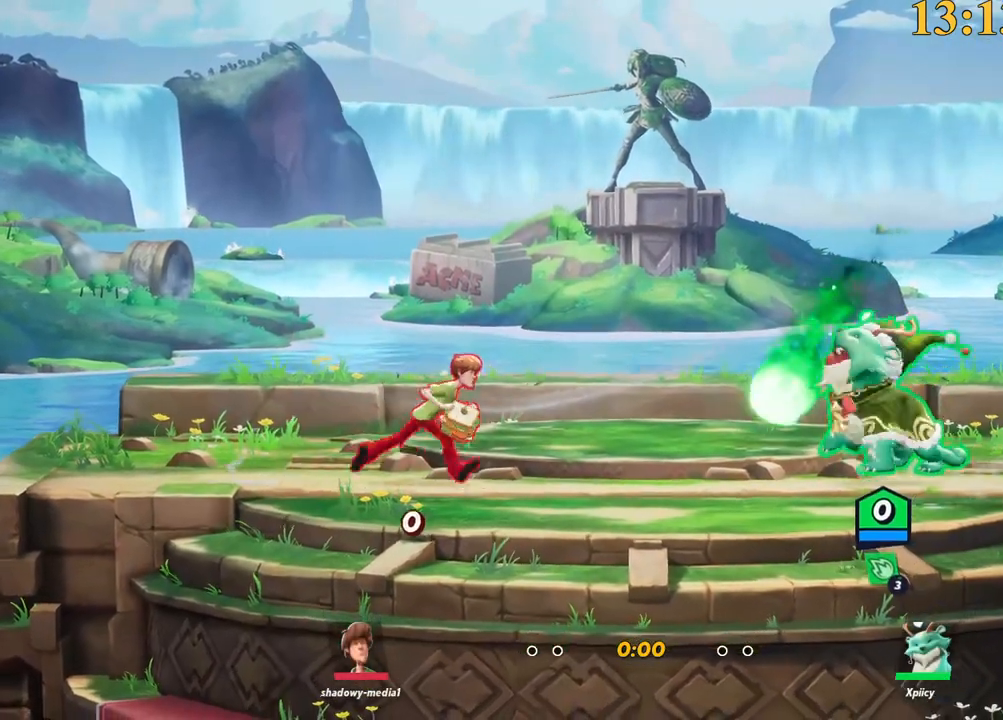
{"keys": ["backslash"], "events": [[300, "w", "up"], [384, "a", "up"], [434, "backslash", "down"]]}
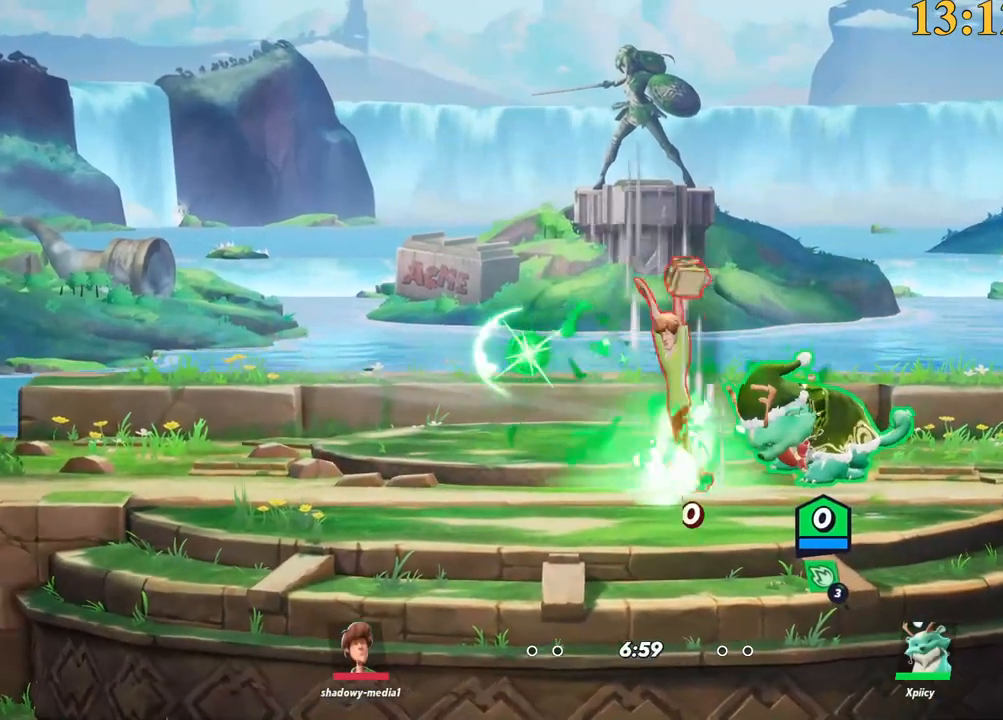
{"keys": ["p", "s"], "events": [[67, "a", "down"], [117, "backslash", "up"], [117, "space", "down"], [217, "space", "up"], [300, "a", "up"], [350, "d", "down"], [400, "p", "down"], [450, "d", "up"], [484, "s", "down"]]}
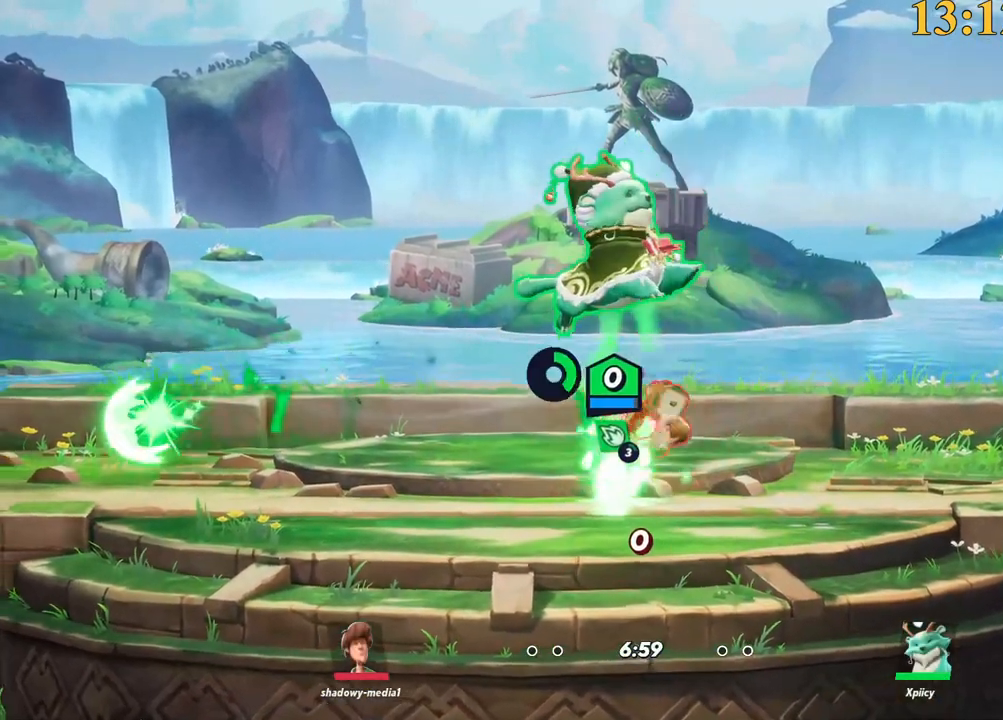
{"keys": ["s"], "events": [[84, "p", "up"]]}
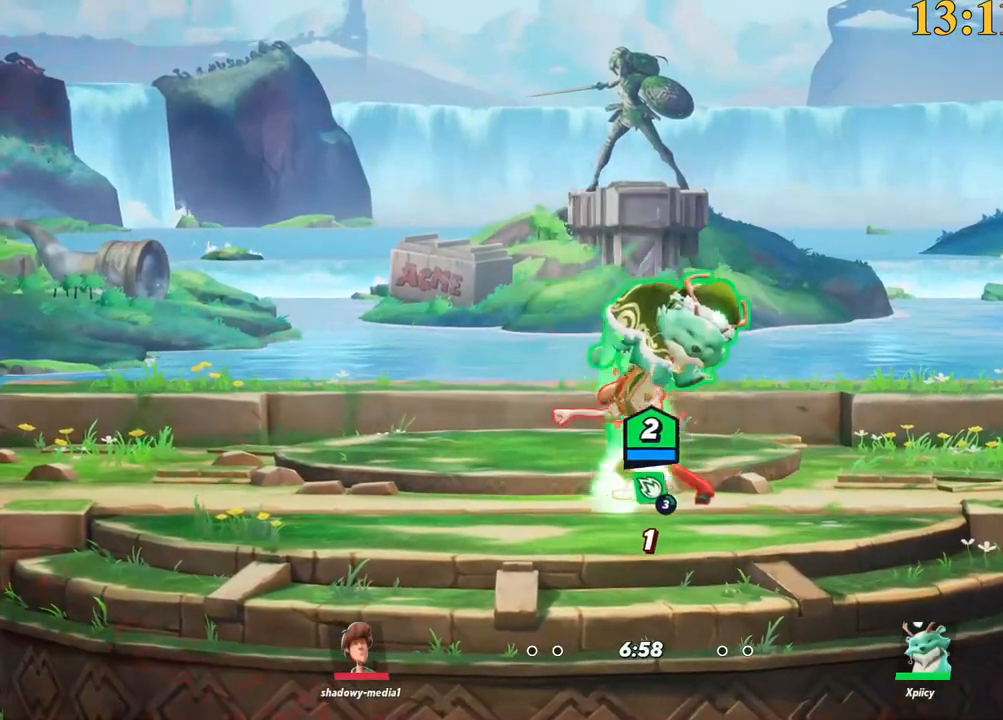
{"keys": ["d"], "events": [[50, "a", "down"], [50, "s", "up"], [150, "backslash", "down"], [234, "backslash", "up"], [284, "space", "down"], [317, "a", "up"], [367, "space", "up"], [467, "d", "down"]]}
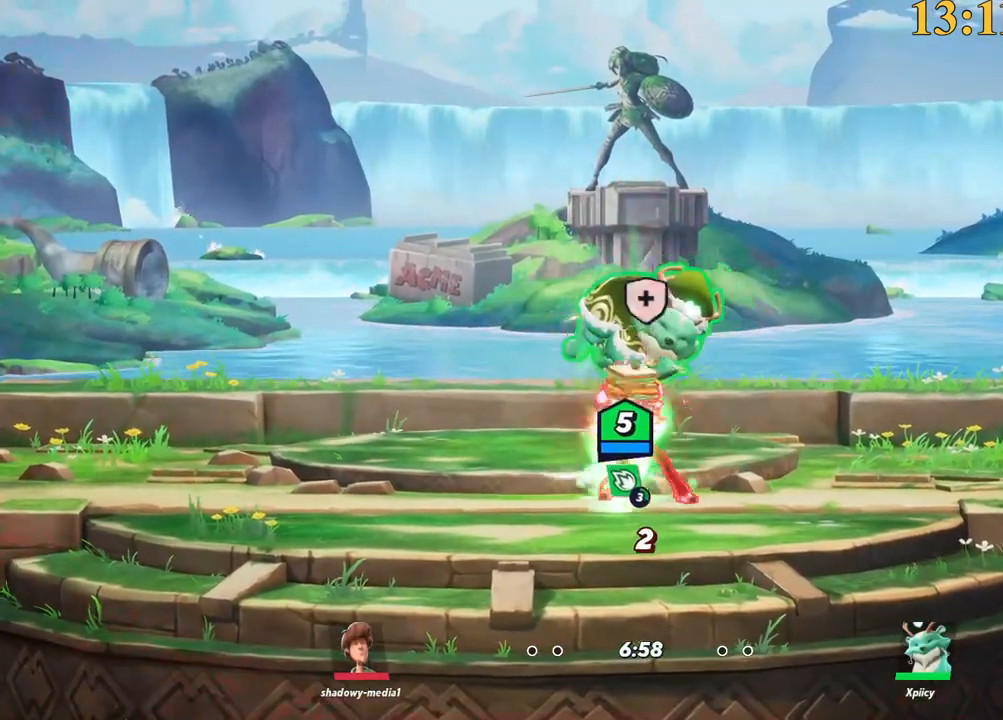
{"keys": ["d"], "events": [[100, "a", "down"], [100, "backslash", "down"], [100, "d", "up"], [200, "backslash", "up"], [200, "space", "down"], [284, "space", "up"], [484, "a", "up"], [484, "d", "down"]]}
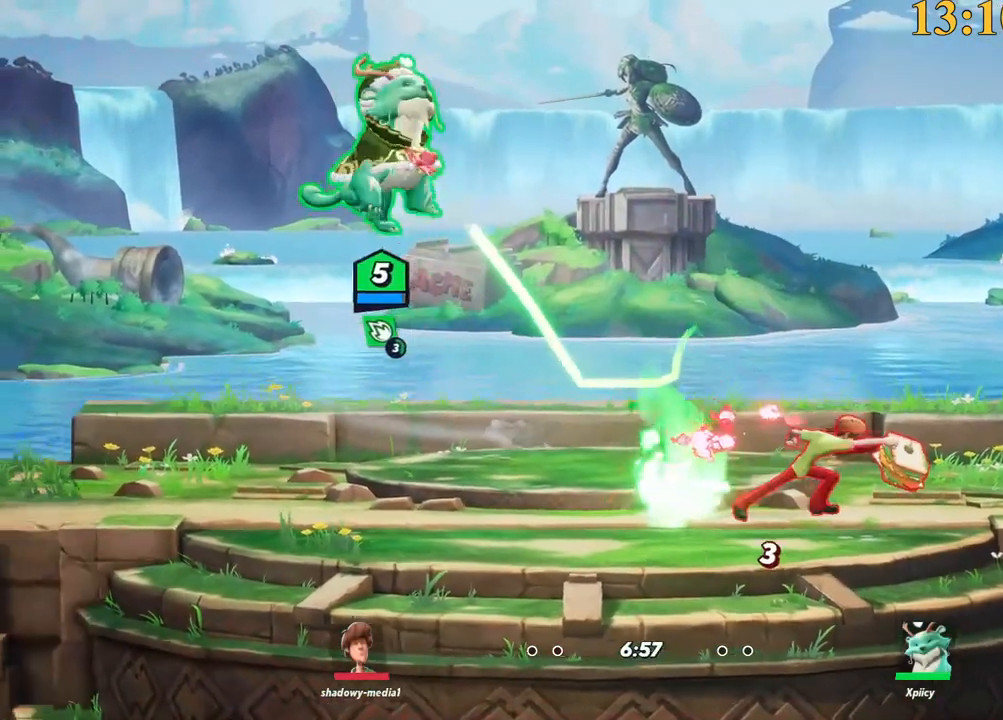
{"keys": ["a", "d", "p", "s"], "events": [[67, "p", "down"], [217, "s", "down"], [434, "a", "down"]]}
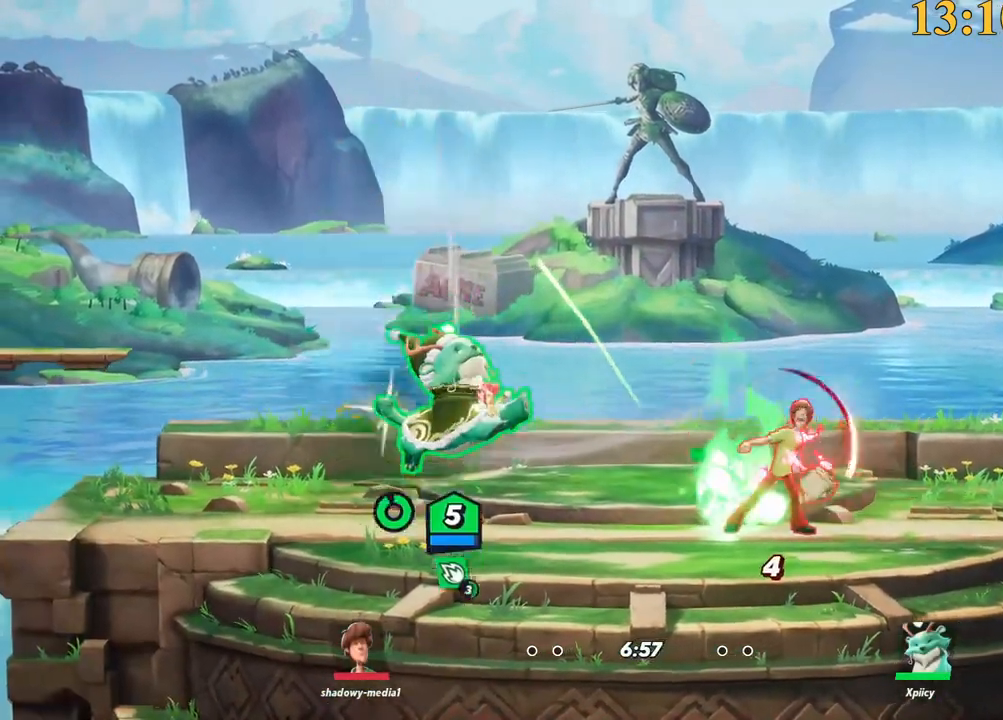
{"keys": ["d", "semicolon"], "events": [[34, "d", "up"], [117, "p", "up"], [217, "s", "up"], [267, "backslash", "down"], [350, "a", "up"], [350, "d", "down"], [450, "backslash", "up"], [484, "semicolon", "down"]]}
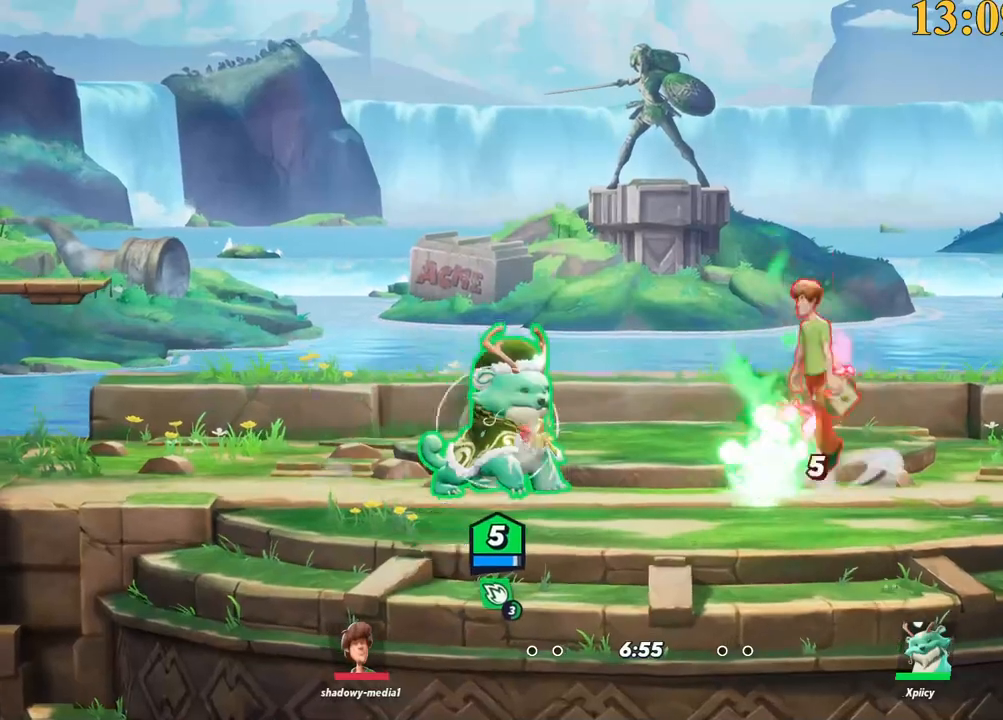
{"keys": ["w"], "events": [[84, "semicolon", "up"], [184, "w", "down"], [400, "d", "up"]]}
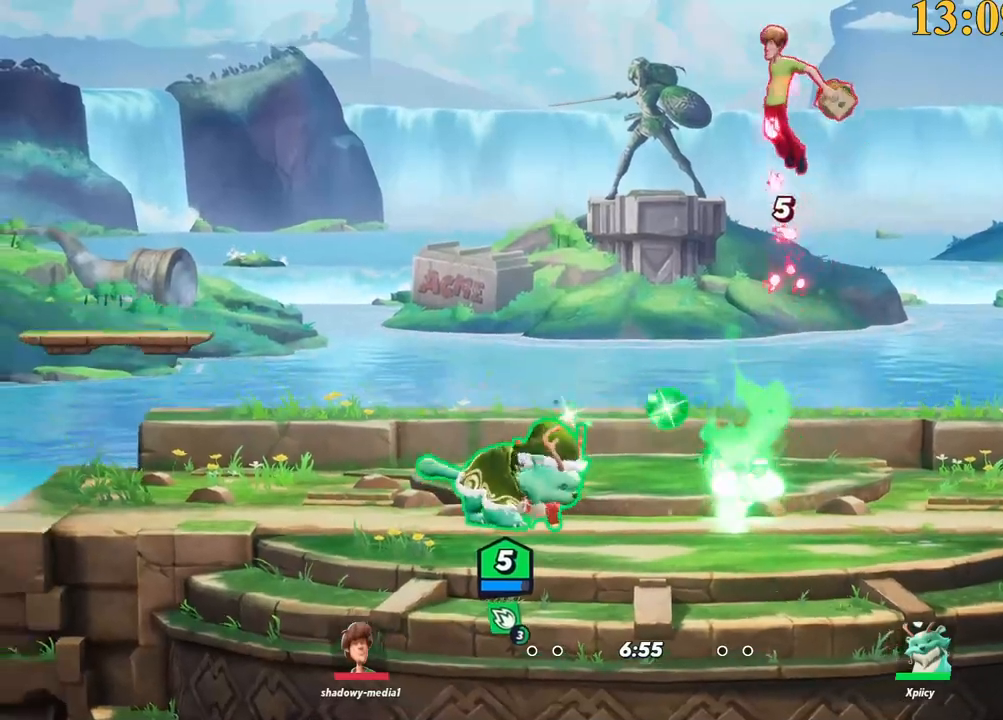
{"keys": ["d"], "events": [[134, "a", "down"], [234, "w", "up"], [267, "backslash", "down"], [417, "a", "up"], [417, "backslash", "up"], [417, "d", "down"], [417, "space", "down"], [500, "space", "up"]]}
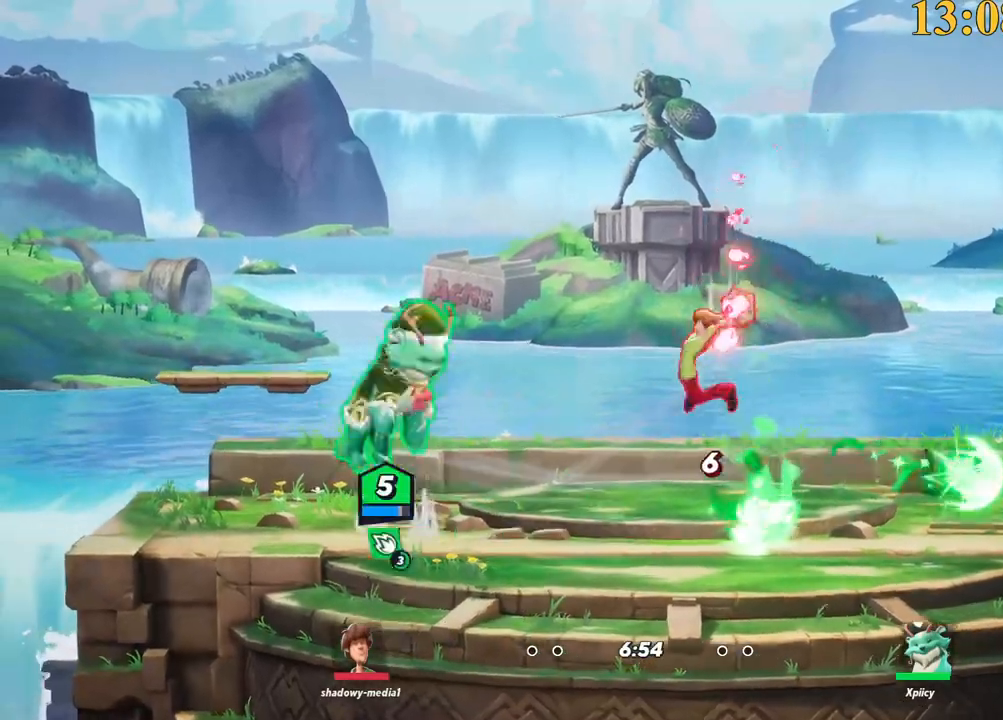
{"keys": ["d"], "events": [[50, "lbracket", "down"], [234, "s", "down"], [284, "lbracket", "up"], [384, "s", "up"]]}
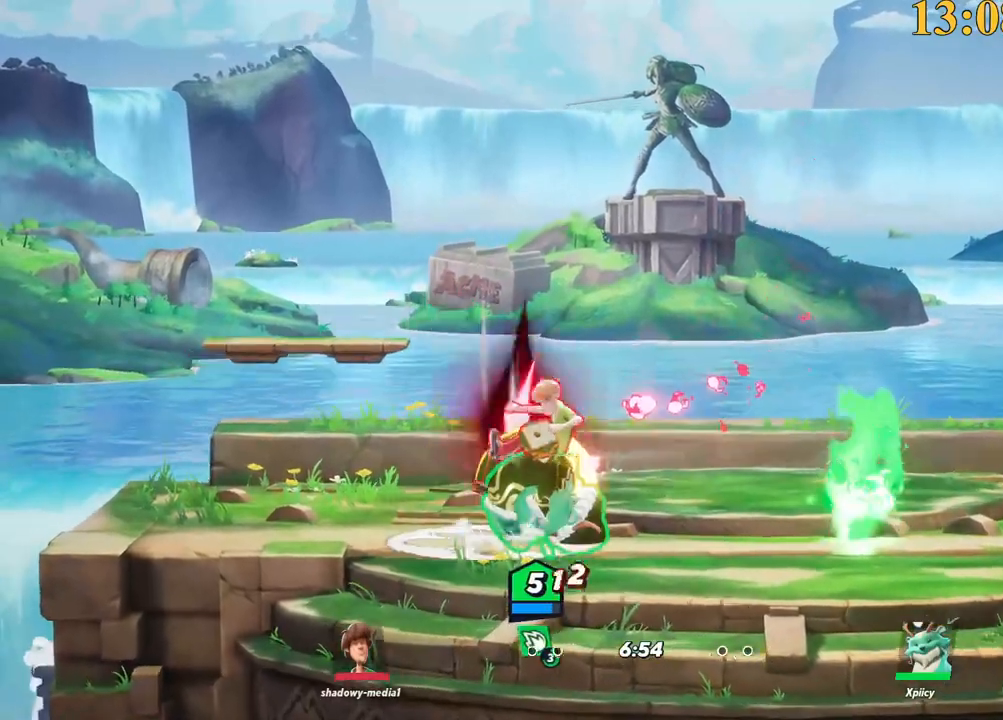
{"keys": ["backspace", "w"], "events": [[100, "backslash", "down"], [334, "backslash", "up"], [384, "w", "down"], [434, "backspace", "down"], [467, "d", "up"]]}
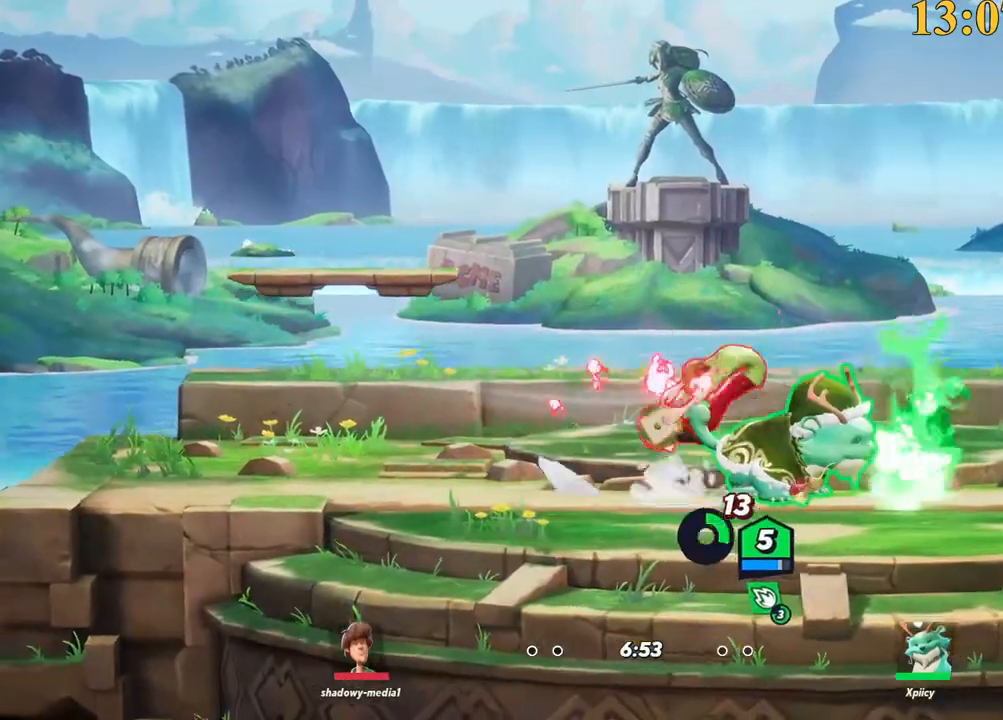
{"keys": ["w"], "events": [[17, "backspace", "up"], [167, "d", "down"], [300, "backslash", "down"], [350, "d", "up"], [384, "backslash", "up"], [384, "space", "down"], [484, "space", "up"]]}
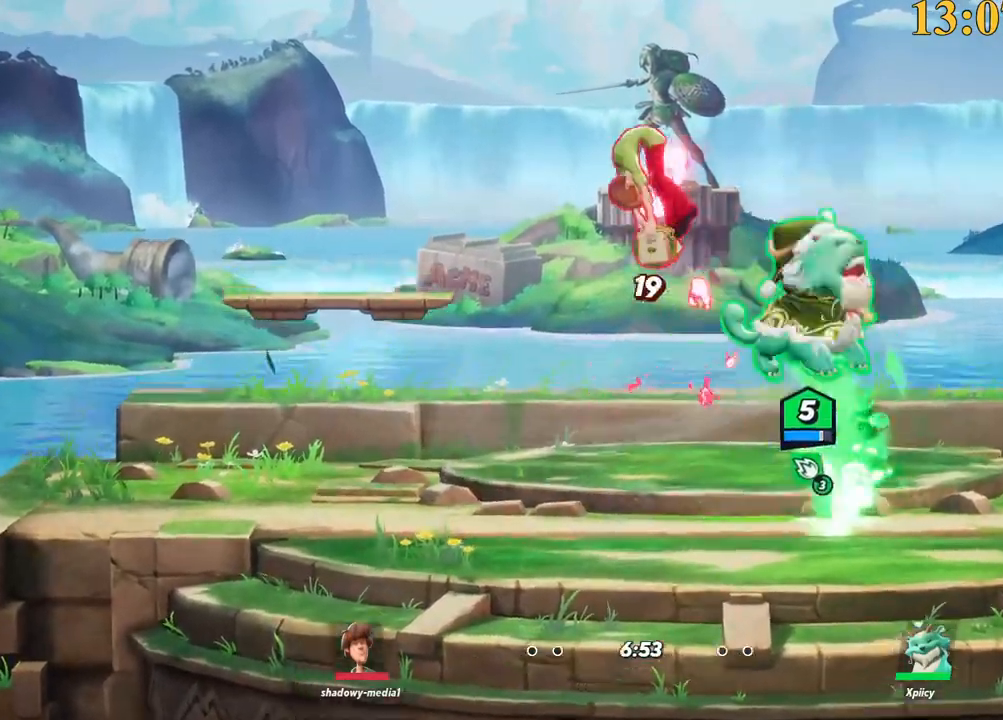
{"keys": ["d"], "events": [[34, "backspace", "down"], [34, "d", "down"], [34, "w", "up"], [84, "a", "down"], [84, "d", "up"], [117, "backspace", "up"], [267, "d", "down"], [300, "a", "up"]]}
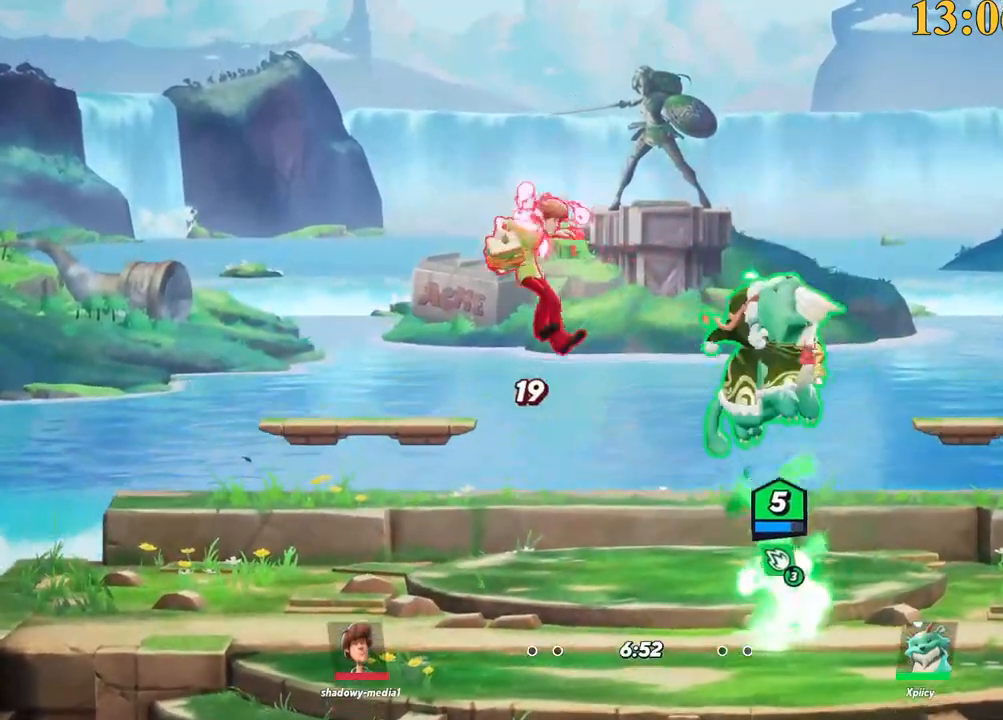
{"keys": ["backslash", "d"], "events": [[34, "s", "down"], [400, "s", "up"], [450, "backslash", "down"]]}
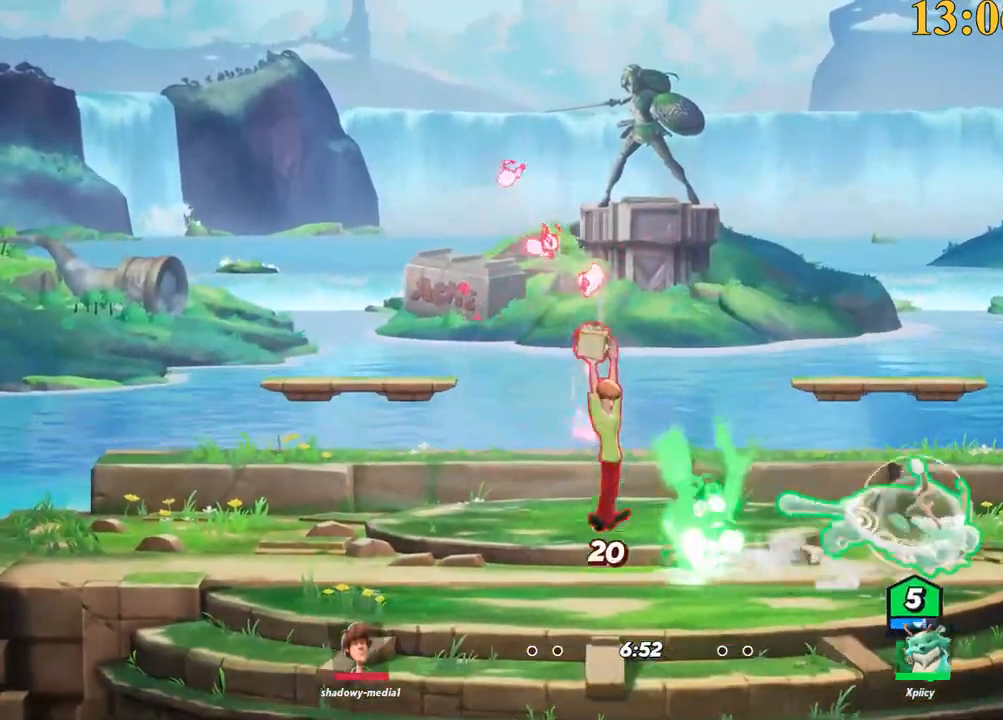
{"keys": ["d", "w"], "events": [[50, "a", "down"], [50, "backslash", "up"], [50, "d", "up"], [134, "return", "down"], [184, "return", "up"], [234, "w", "down"], [317, "a", "up"], [367, "d", "down"]]}
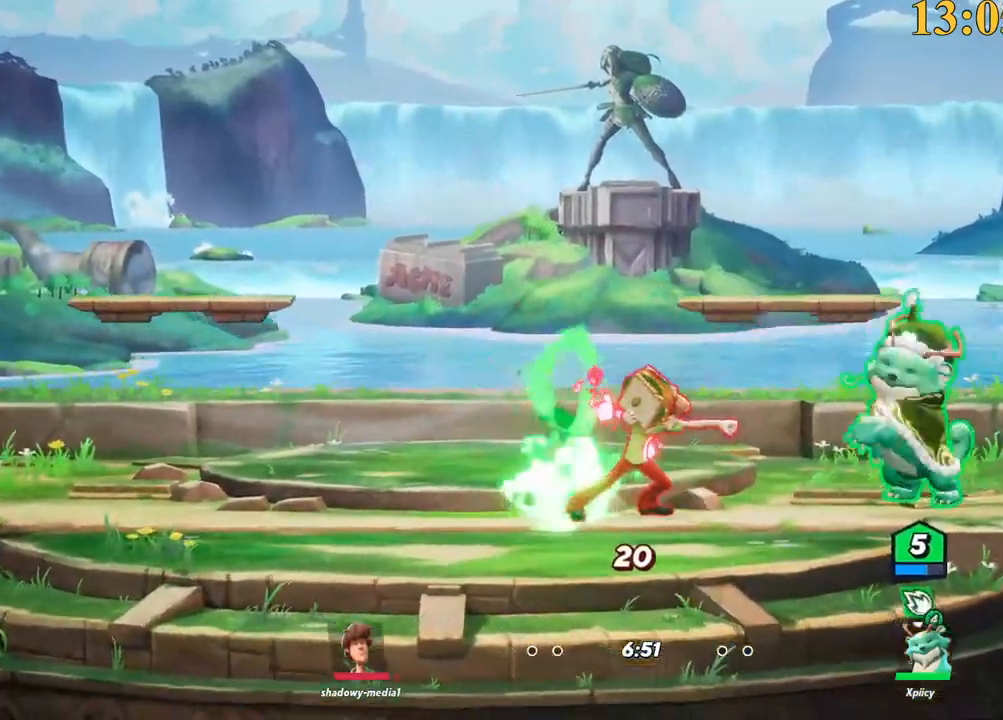
{"keys": ["a"], "events": [[234, "backslash", "down"], [317, "space", "down"], [367, "w", "up"], [417, "backslash", "up"], [467, "space", "up"], [500, "a", "down"], [500, "d", "up"]]}
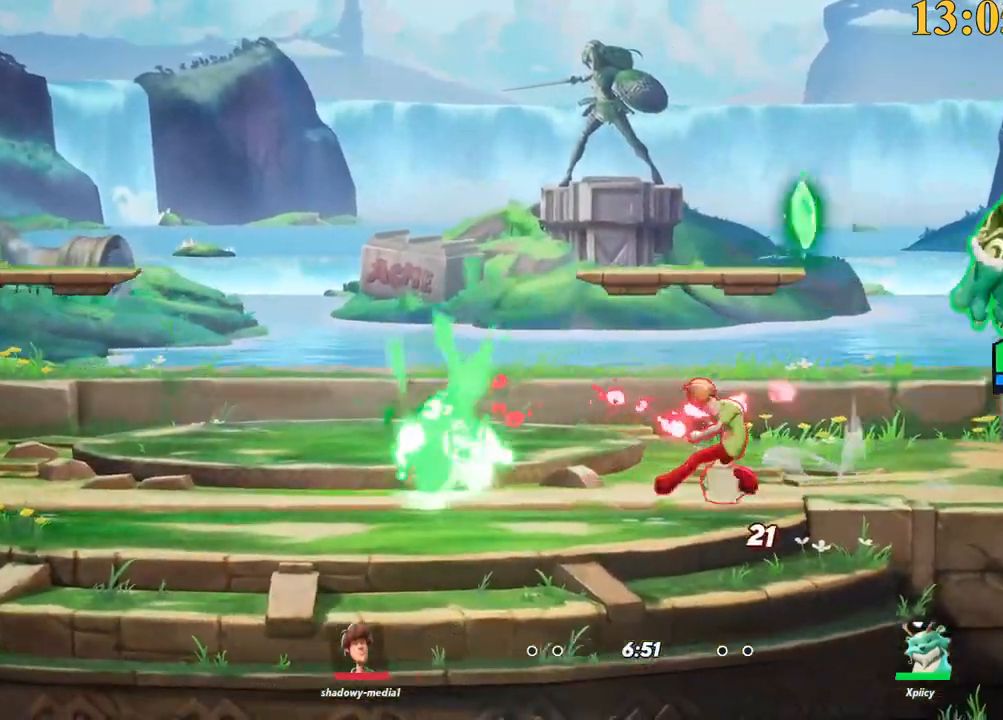
{"keys": ["d"], "events": [[50, "space", "down"], [100, "x", "down"], [150, "space", "up"], [150, "x", "up"], [234, "a", "up"], [234, "d", "down"], [234, "s", "down"], [417, "s", "up"]]}
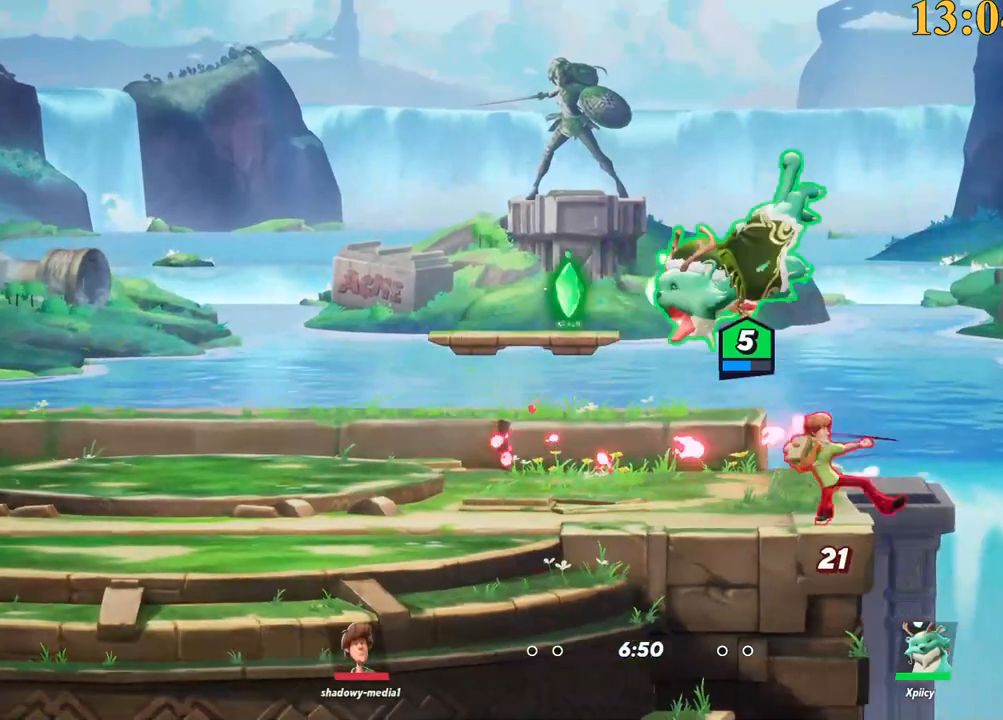
{"keys": ["a"], "events": [[117, "a", "down"], [117, "d", "up"]]}
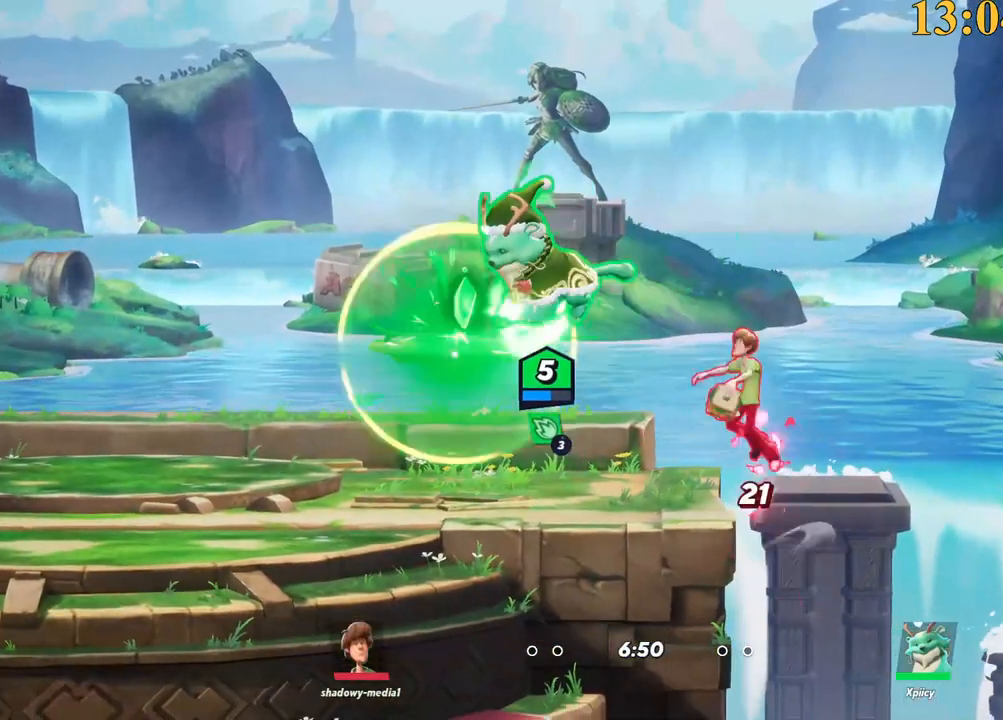
{"keys": ["a", "s"], "events": [[117, "s", "down"], [167, "a", "up"], [217, "d", "down"], [250, "semicolon", "down"], [300, "s", "up"], [350, "semicolon", "up"], [400, "s", "down"], [484, "a", "down"], [484, "d", "up"]]}
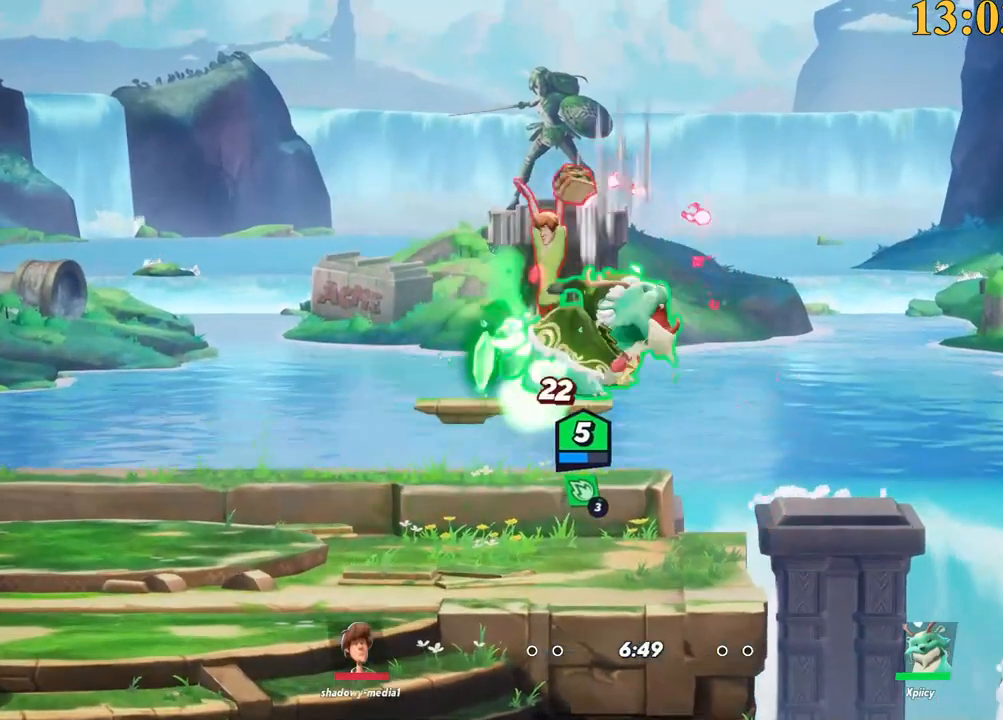
{"keys": ["a", "backslash", "space"], "events": [[84, "s", "up"], [317, "backslash", "down"], [450, "space", "down"]]}
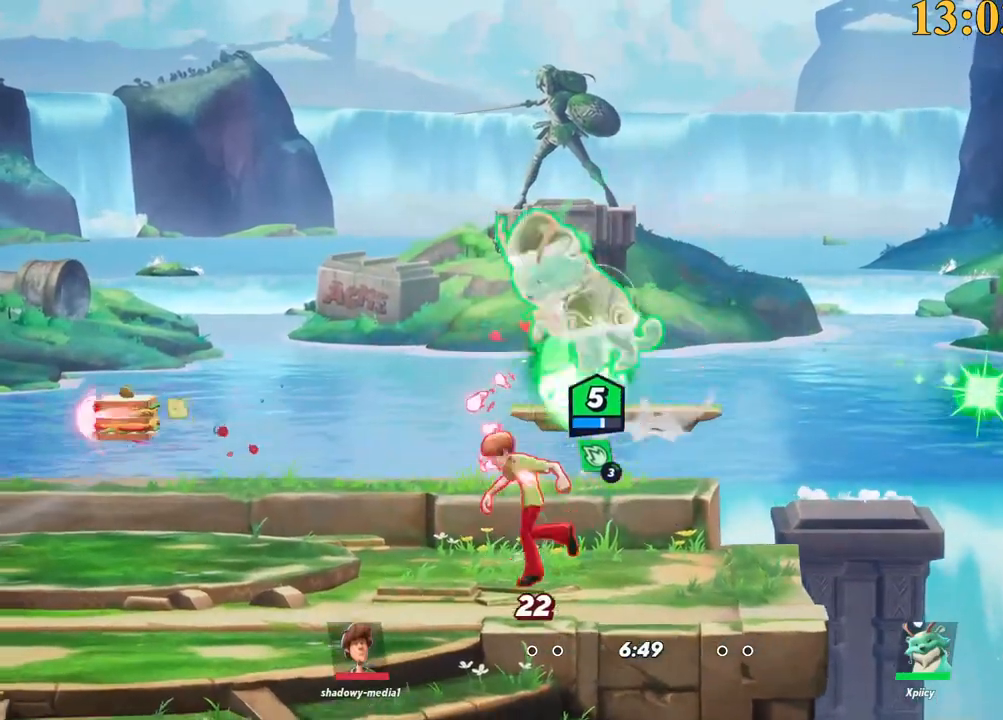
{"keys": ["d", "s"], "events": [[50, "backslash", "up"], [50, "space", "up"], [134, "p", "down"], [134, "s", "down"], [184, "a", "up"], [184, "d", "down"], [500, "p", "up"]]}
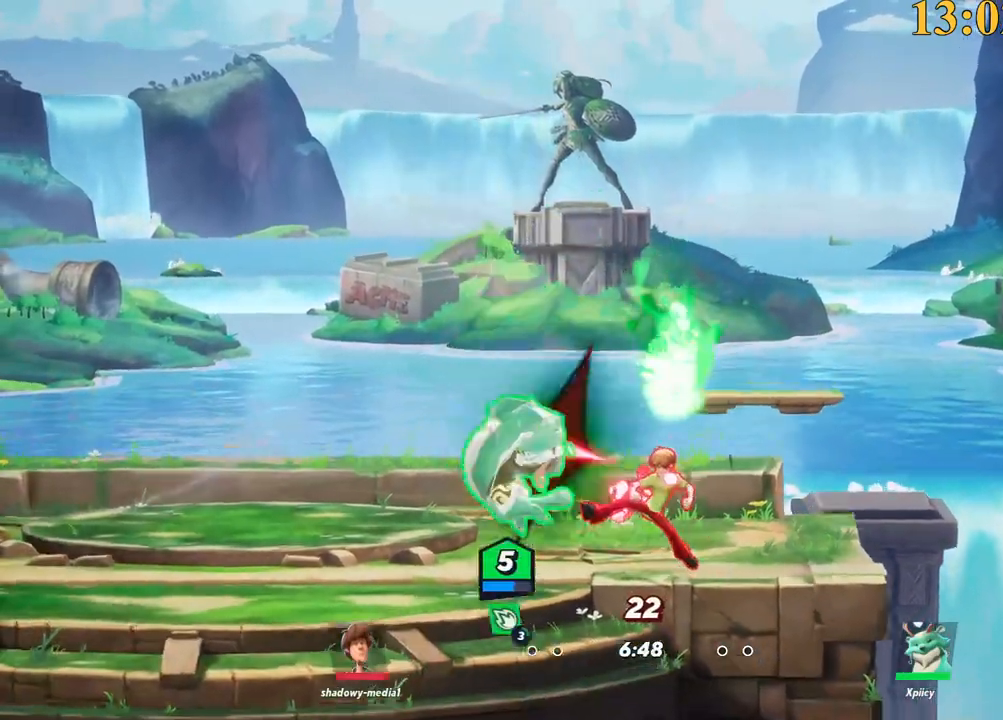
{"keys": ["a"], "events": [[50, "s", "up"], [267, "d", "up"], [317, "a", "down"]]}
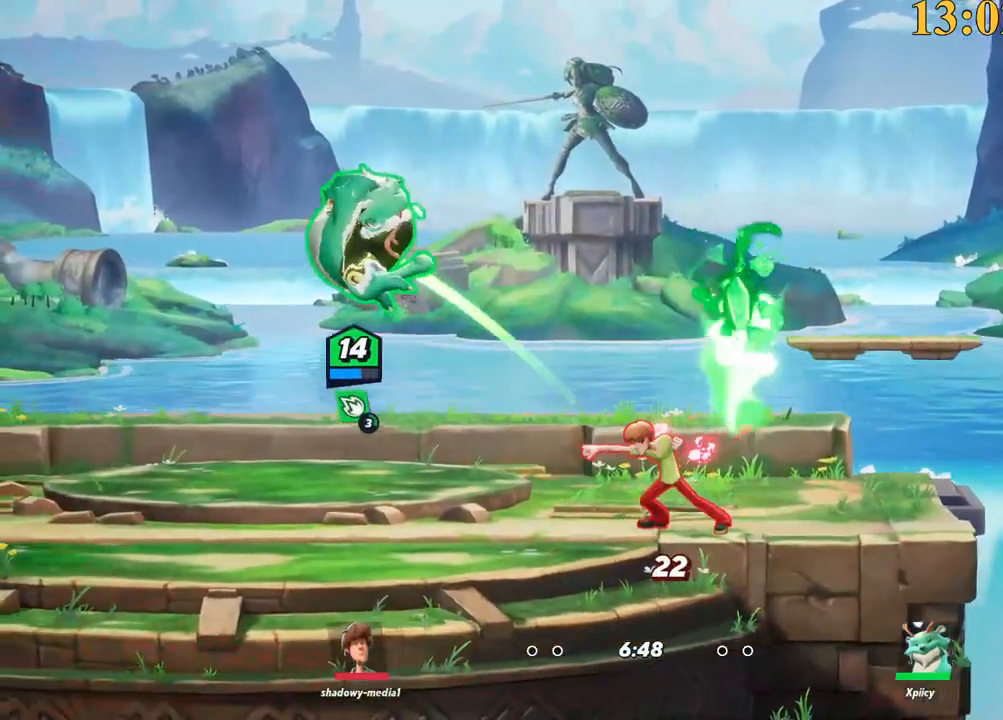
{"keys": ["d"], "events": [[384, "a", "up"], [384, "d", "down"], [384, "x", "down"], [467, "x", "up"]]}